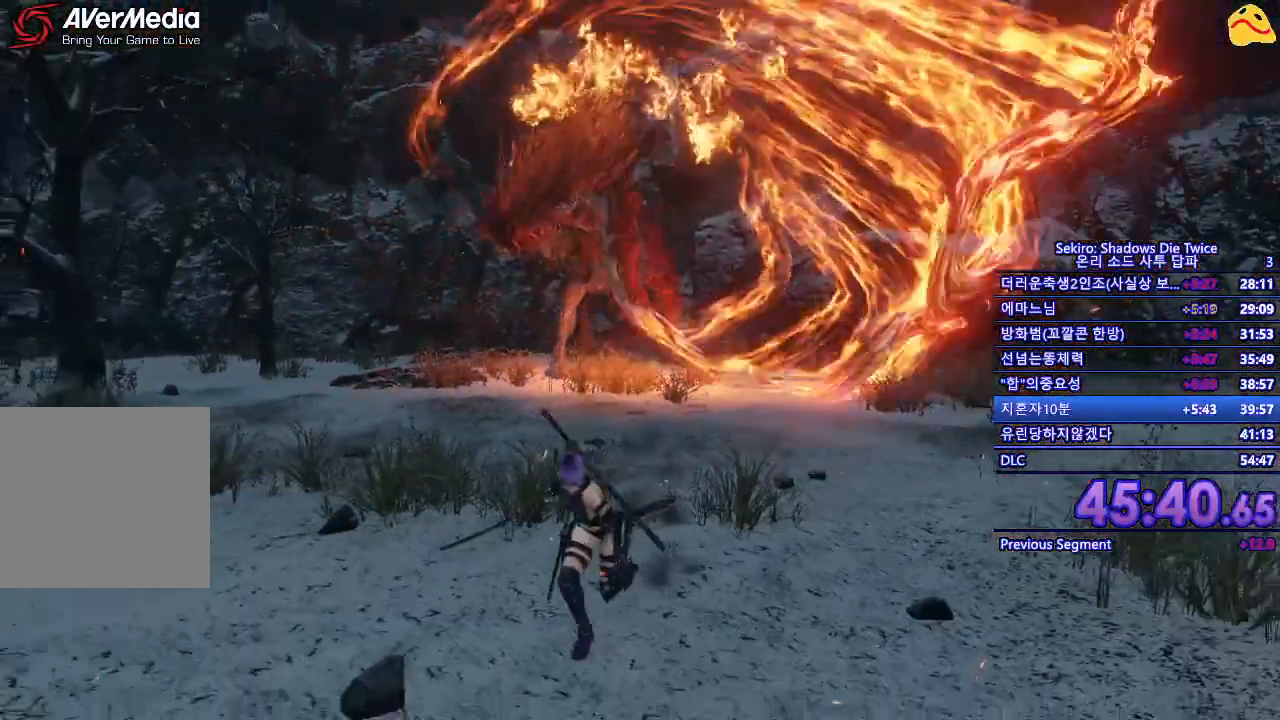
Gameplay with a controller (Xbox layout); each line is a JSON object with the inputs held at the frame after it. "events" lists button and stick changes between this image and that frame as [ms after this image, input, new state], when the widget could be followed in between.
{"buttons": ["B"], "left_stick": "down-left", "right_stick": "center", "events": [[100, "left_stick", "down-left"]]}
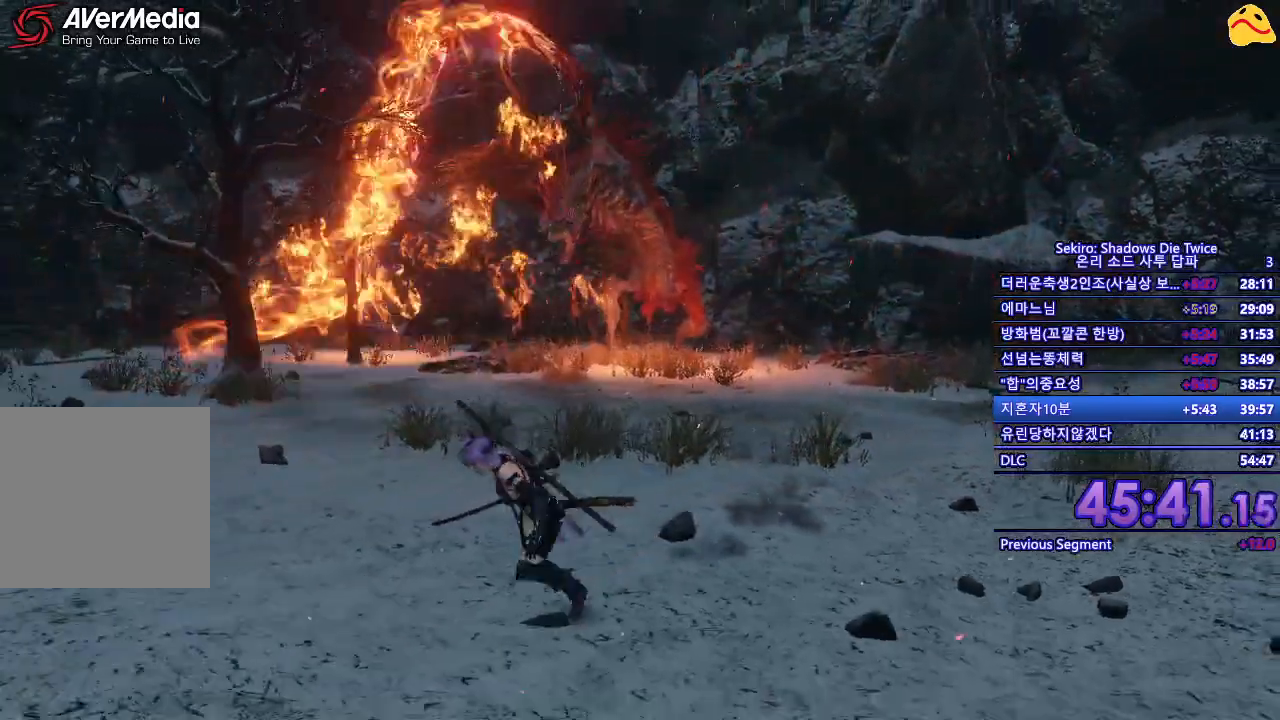
{"buttons": ["B"], "left_stick": "up-left", "right_stick": "center", "events": [[317, "left_stick", "left"], [417, "left_stick", "up-left"]]}
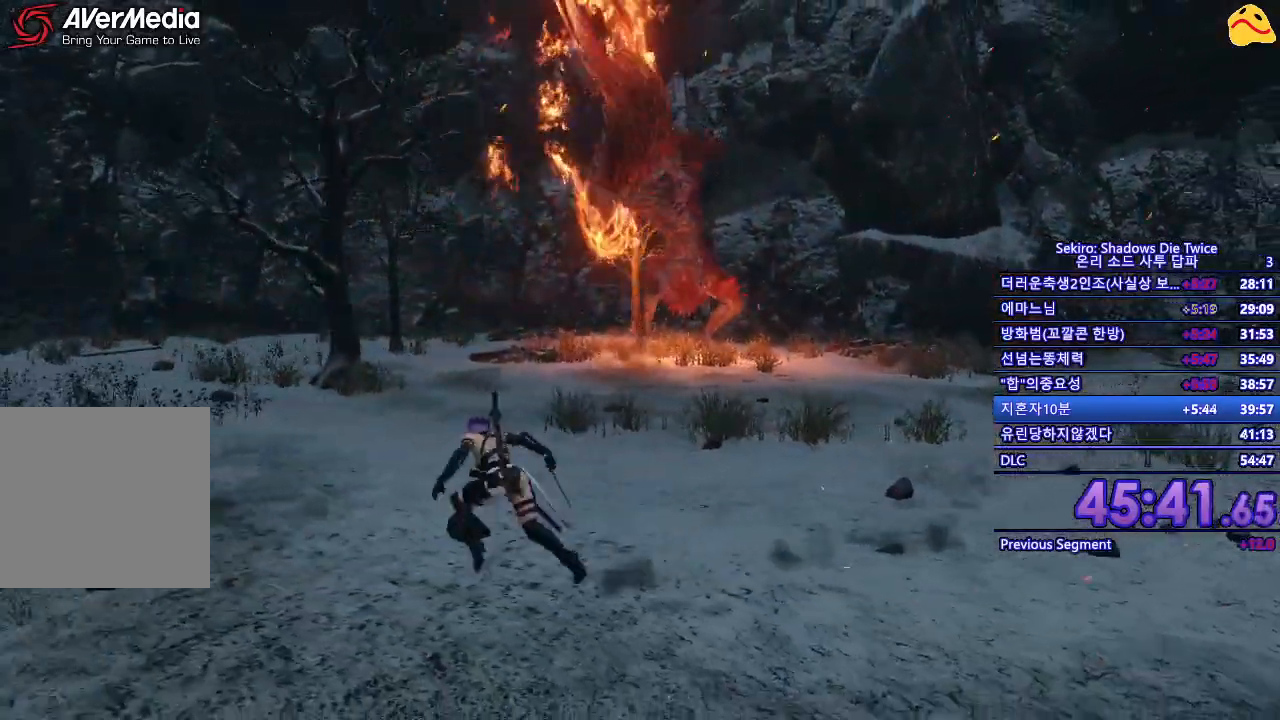
{"buttons": ["B"], "left_stick": "up-left", "right_stick": "center", "events": []}
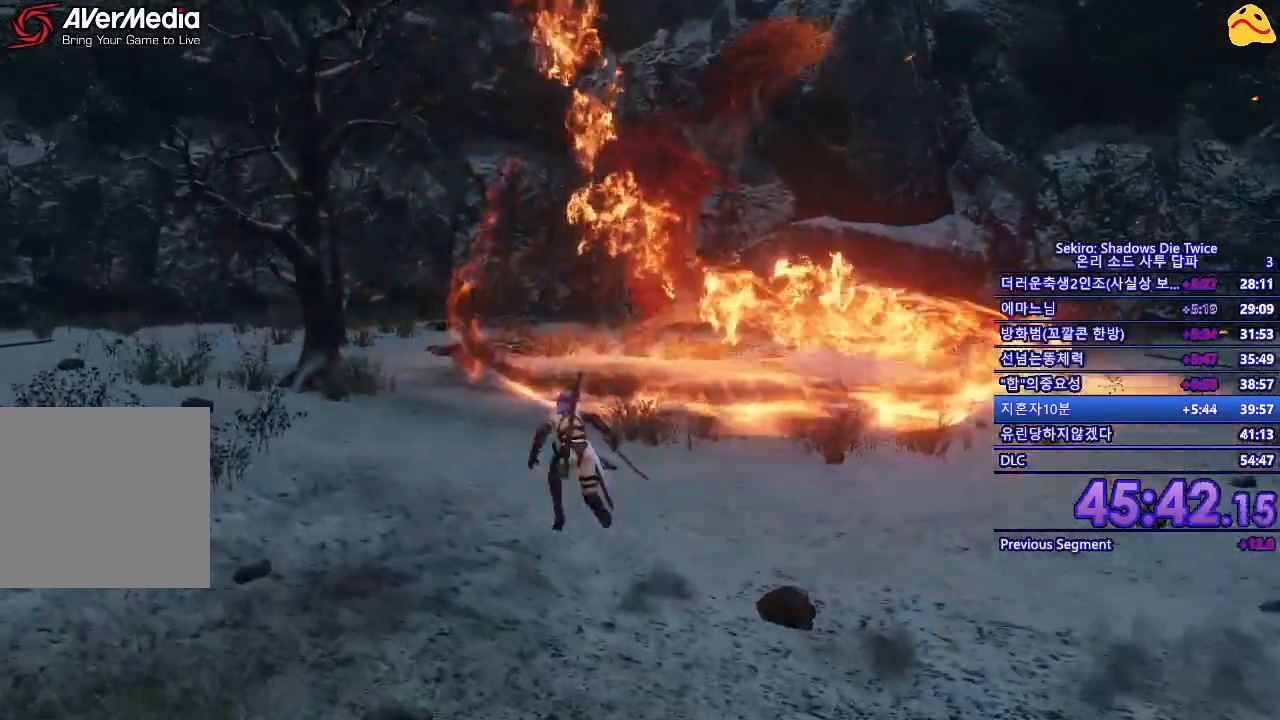
{"buttons": ["B"], "left_stick": "down-right", "right_stick": "center", "events": [[33, "left_stick", "left"], [133, "left_stick", "down-left"], [267, "left_stick", "down"], [400, "left_stick", "down-right"]]}
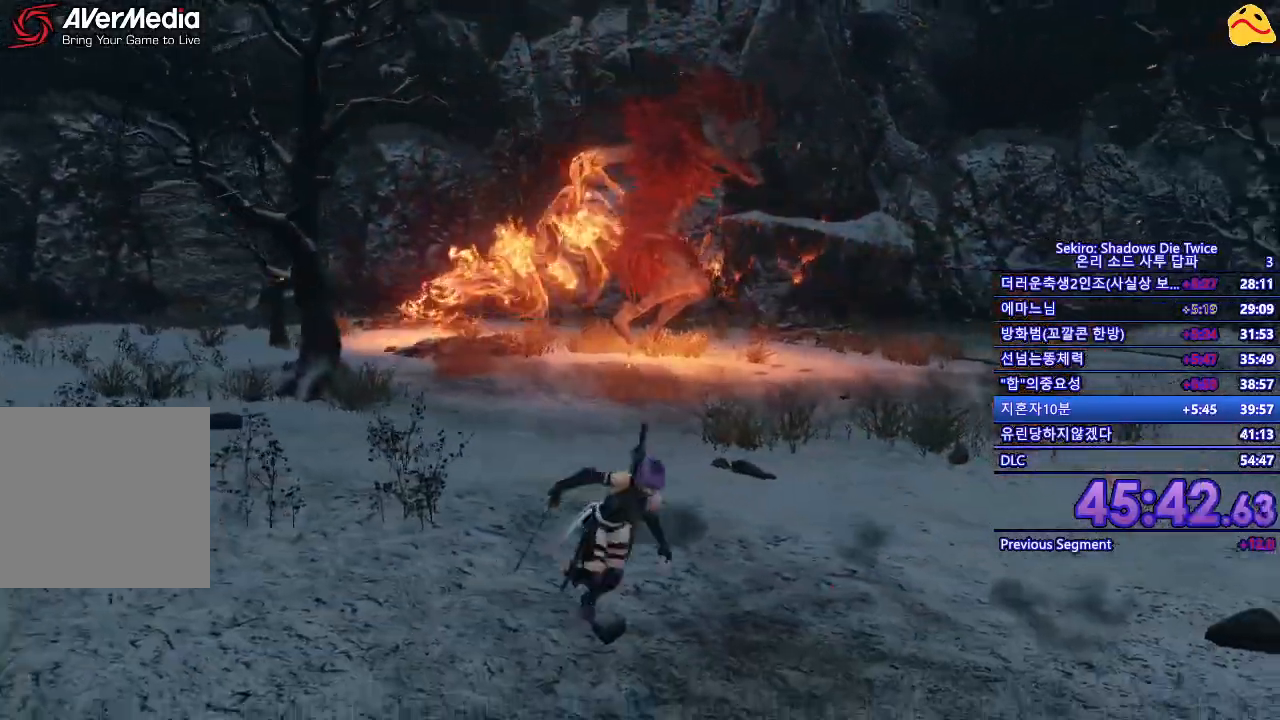
{"buttons": ["B"], "left_stick": "down-right", "right_stick": "center", "events": []}
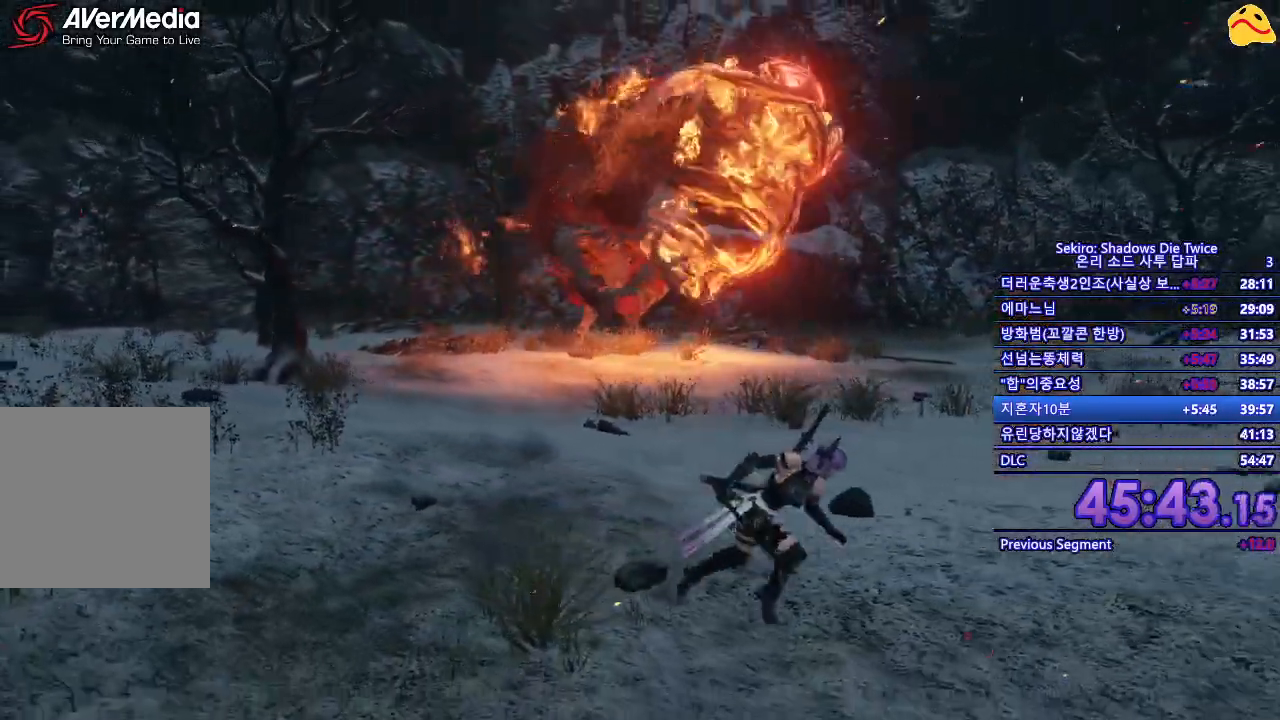
{"buttons": ["B"], "left_stick": "down-right", "right_stick": "center", "events": []}
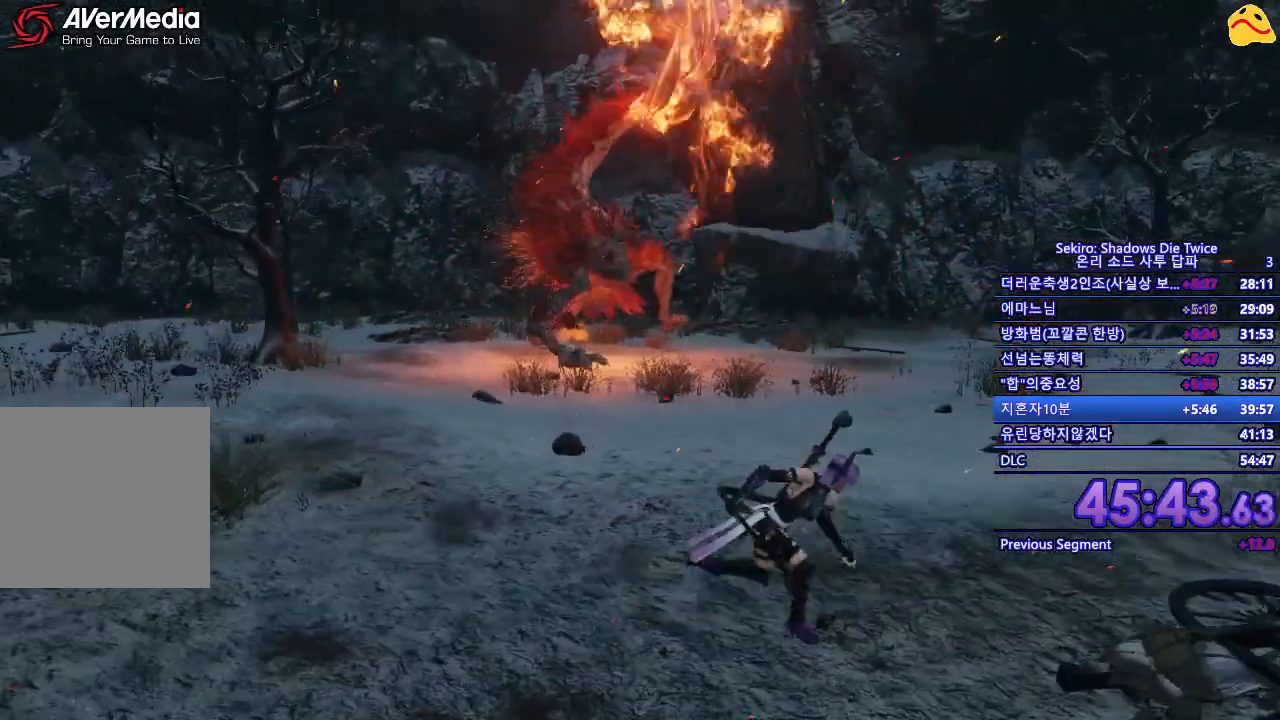
{"buttons": ["B"], "left_stick": "up-right", "right_stick": "center", "events": [[233, "left_stick", "right"], [383, "left_stick", "up-right"]]}
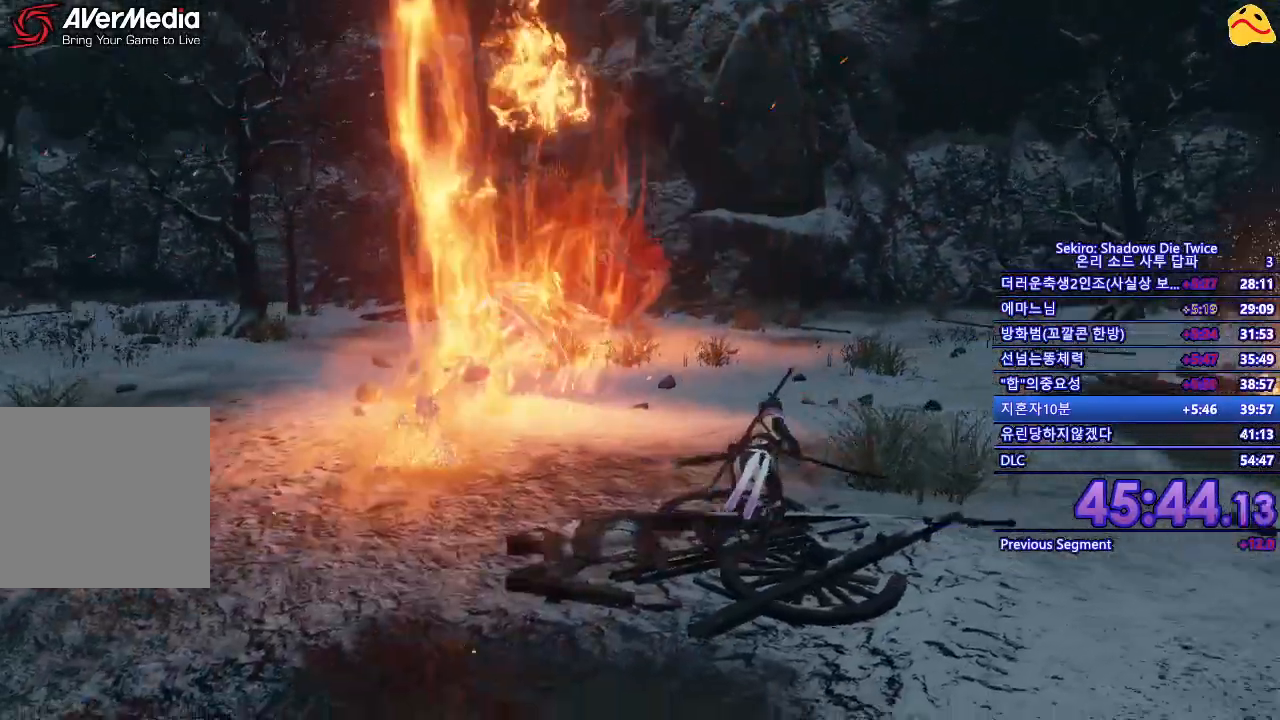
{"buttons": ["B"], "left_stick": "up", "right_stick": "center", "events": [[50, "left_stick", "up"]]}
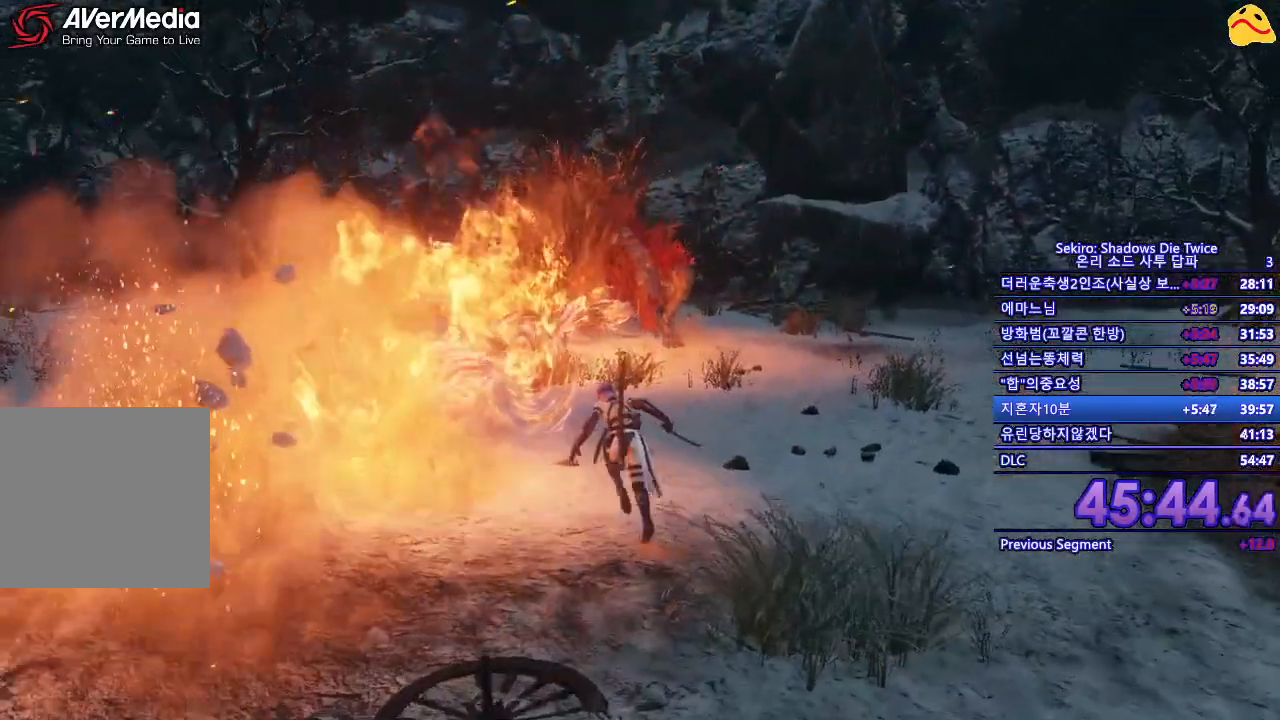
{"buttons": ["B"], "left_stick": "up", "right_stick": "center", "events": []}
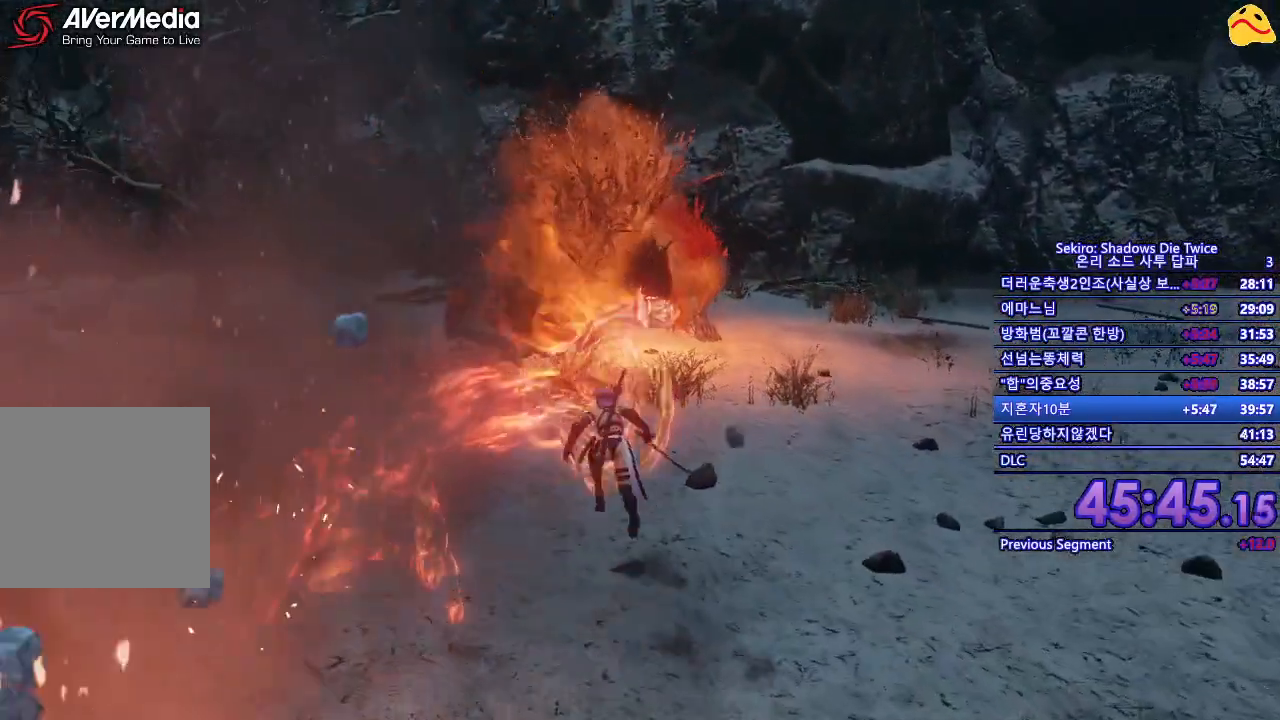
{"buttons": ["B", "R1"], "left_stick": "up", "right_stick": "center", "events": [[467, "R1", "down"]]}
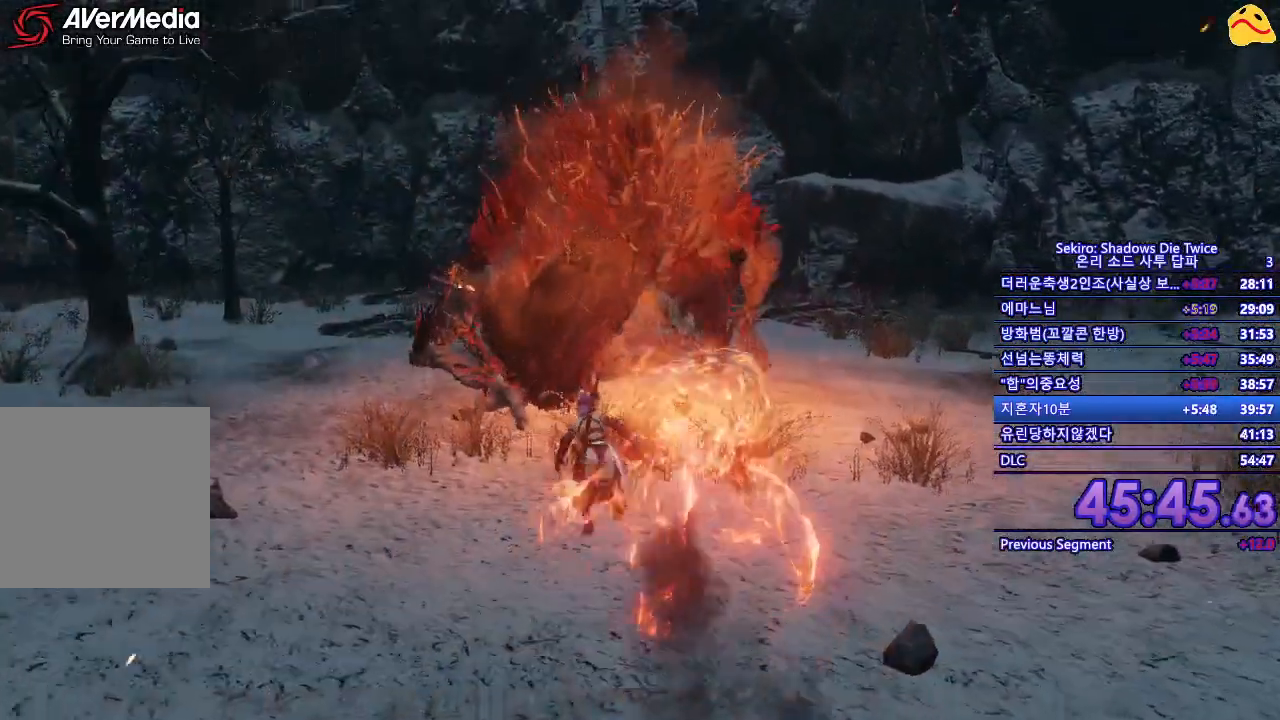
{"buttons": ["R1"], "left_stick": "center", "right_stick": "center", "events": [[183, "B", "up"], [250, "left_stick", "center"]]}
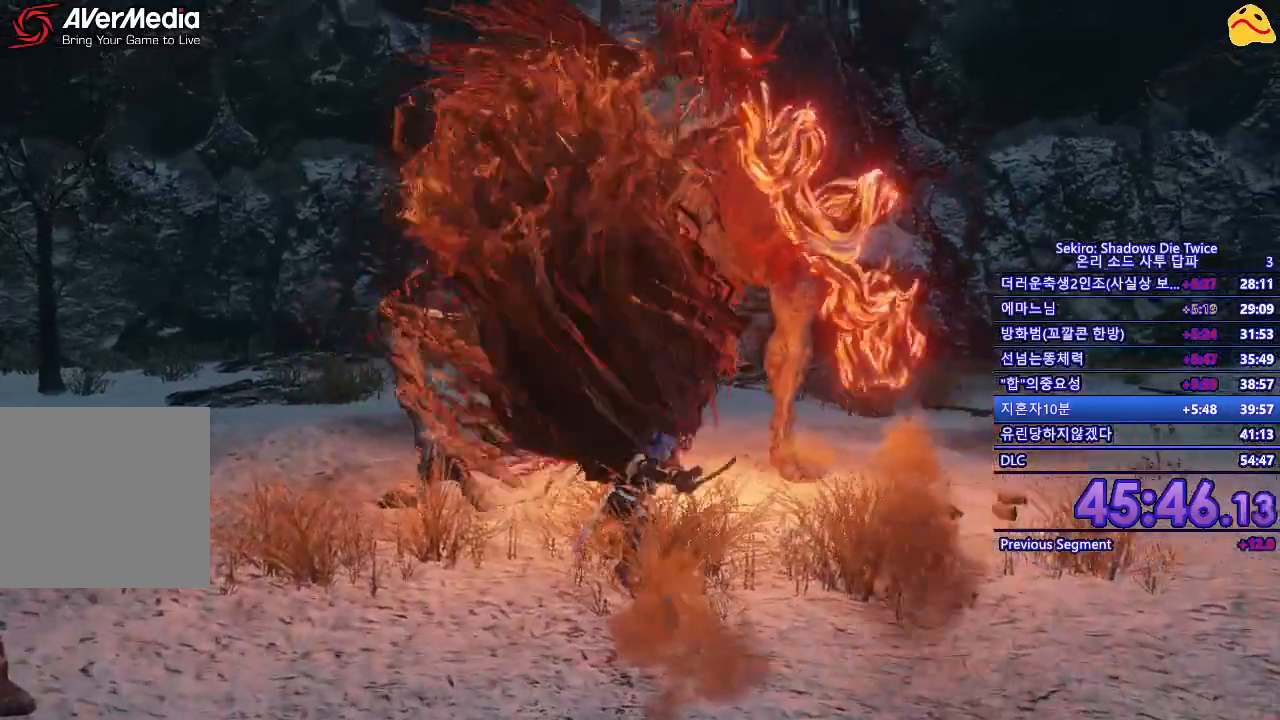
{"buttons": ["R1"], "left_stick": "center", "right_stick": "center", "events": [[250, "R1", "up"], [400, "R1", "down"]]}
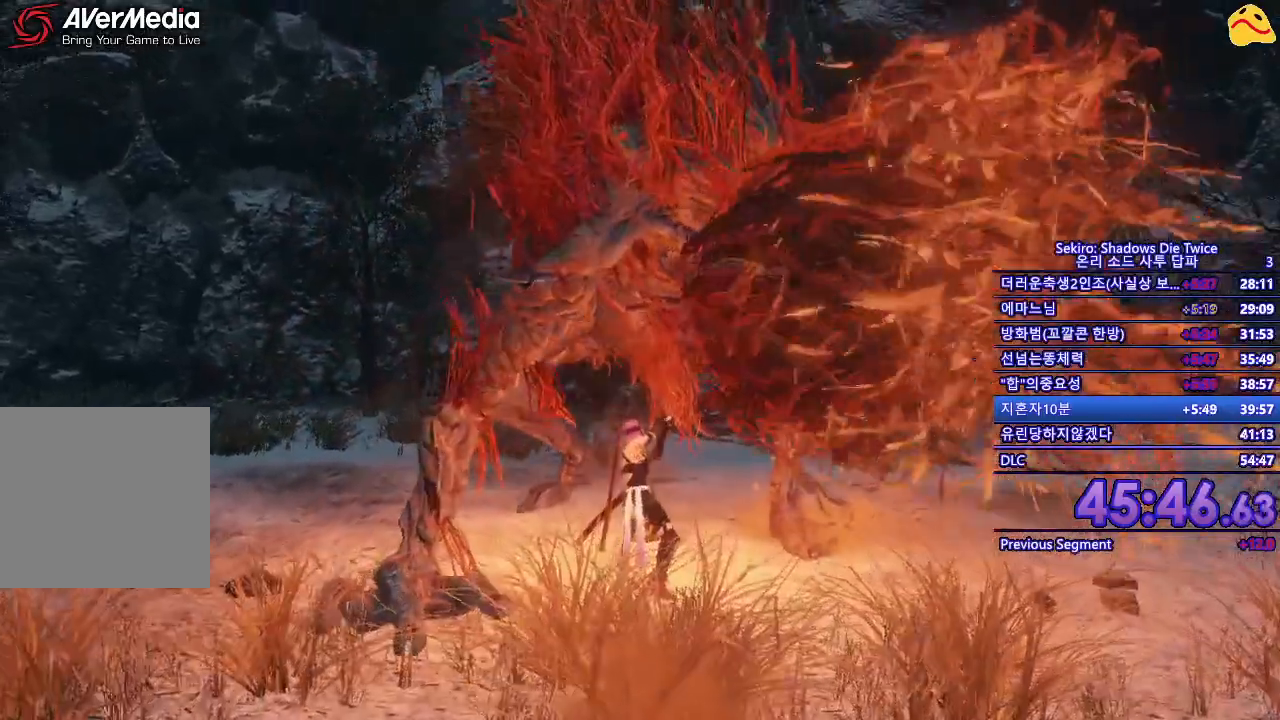
{"buttons": [], "left_stick": "center", "right_stick": "center", "events": [[133, "R1", "up"]]}
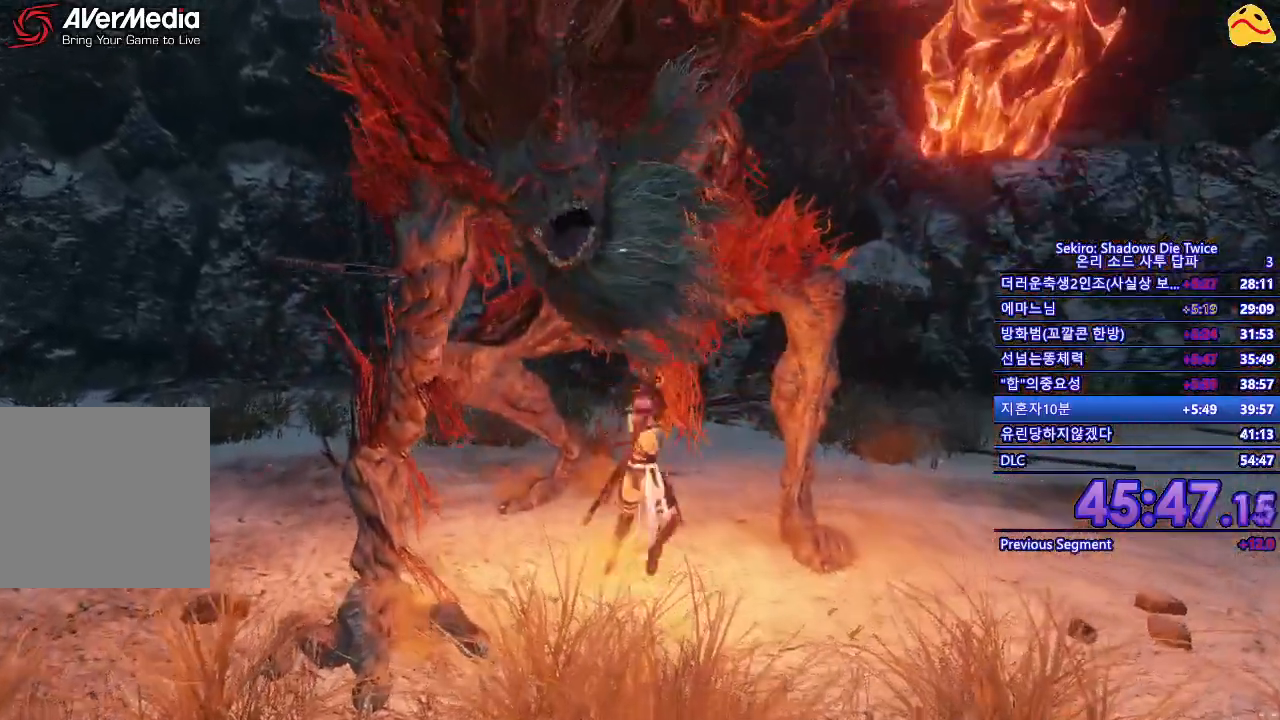
{"buttons": [], "left_stick": "center", "right_stick": "center", "events": []}
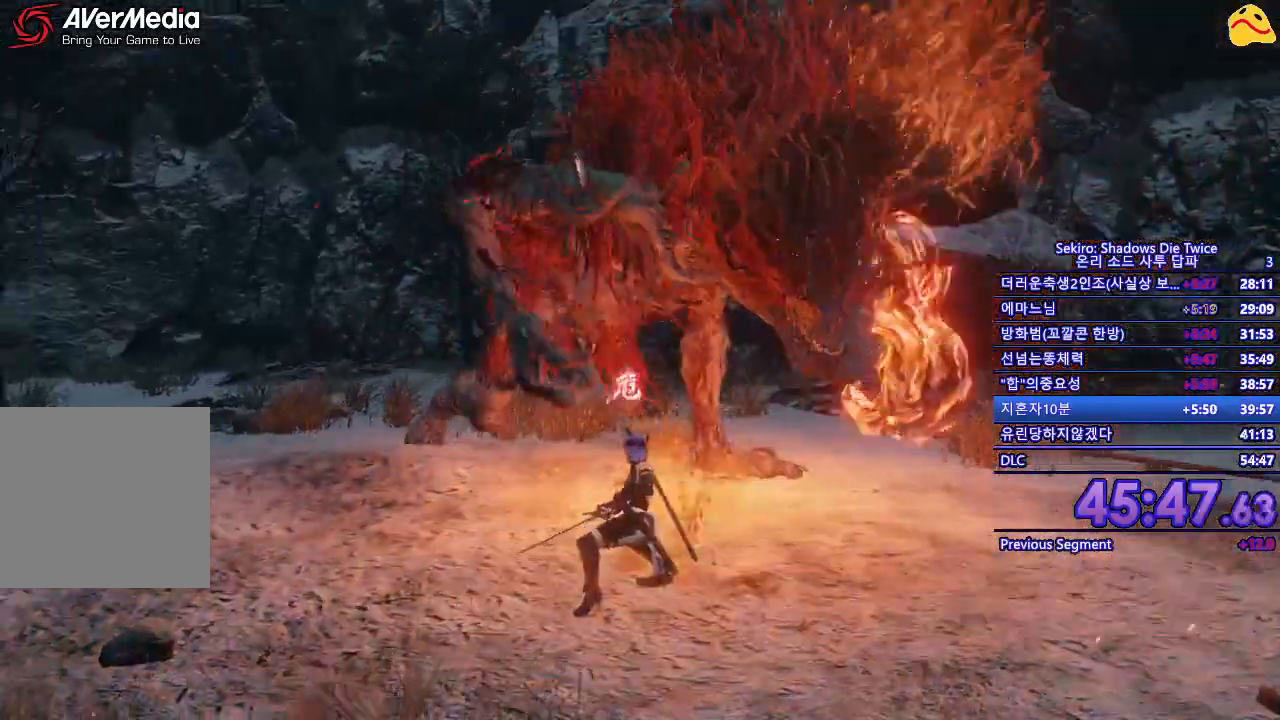
{"buttons": [], "left_stick": "center", "right_stick": "center", "events": [[333, "A", "down"], [483, "A", "up"]]}
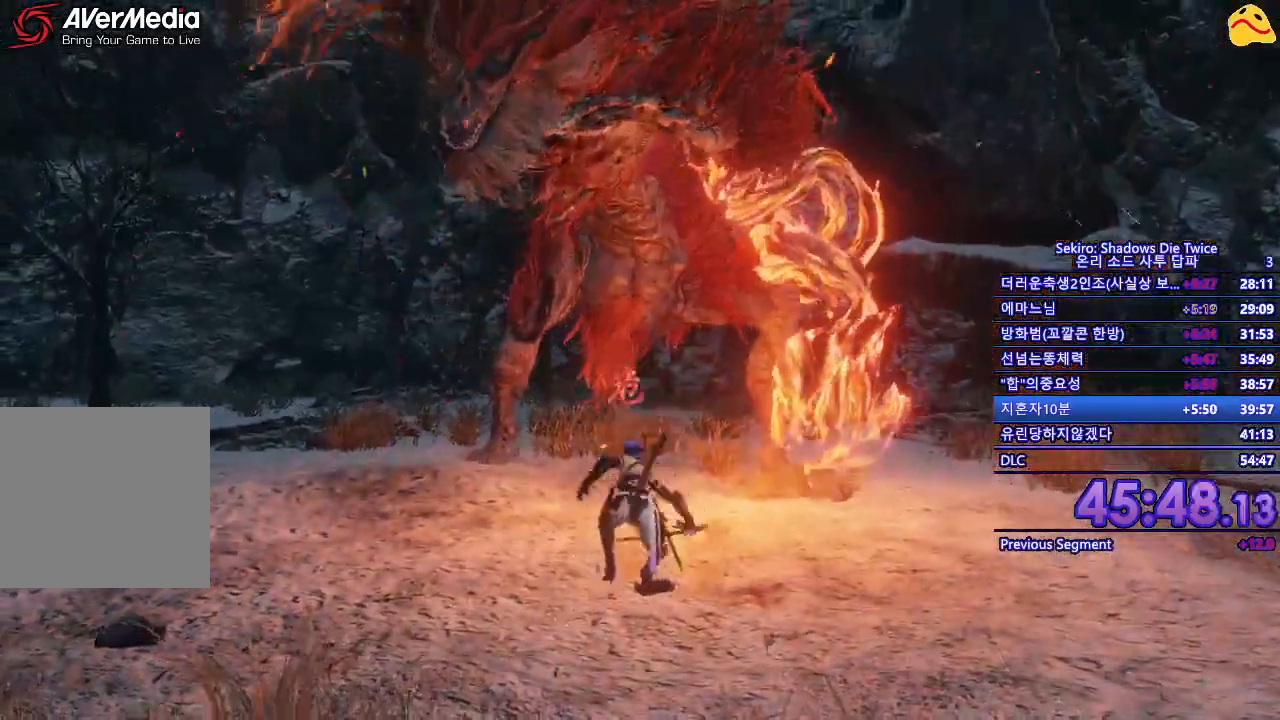
{"buttons": [], "left_stick": "center", "right_stick": "center", "events": [[100, "R1", "down"], [267, "R1", "up"]]}
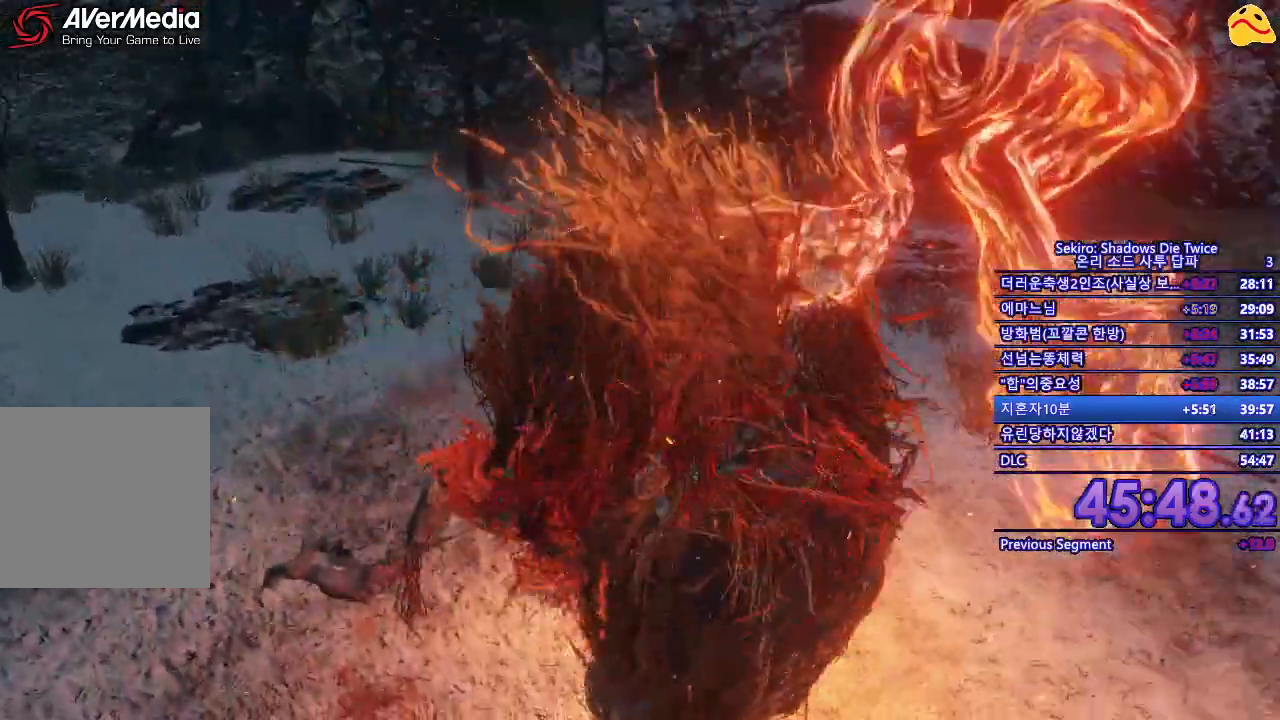
{"buttons": ["B"], "left_stick": "up", "right_stick": "center", "events": [[50, "left_stick", "up-right"], [250, "B", "down"], [250, "left_stick", "up"]]}
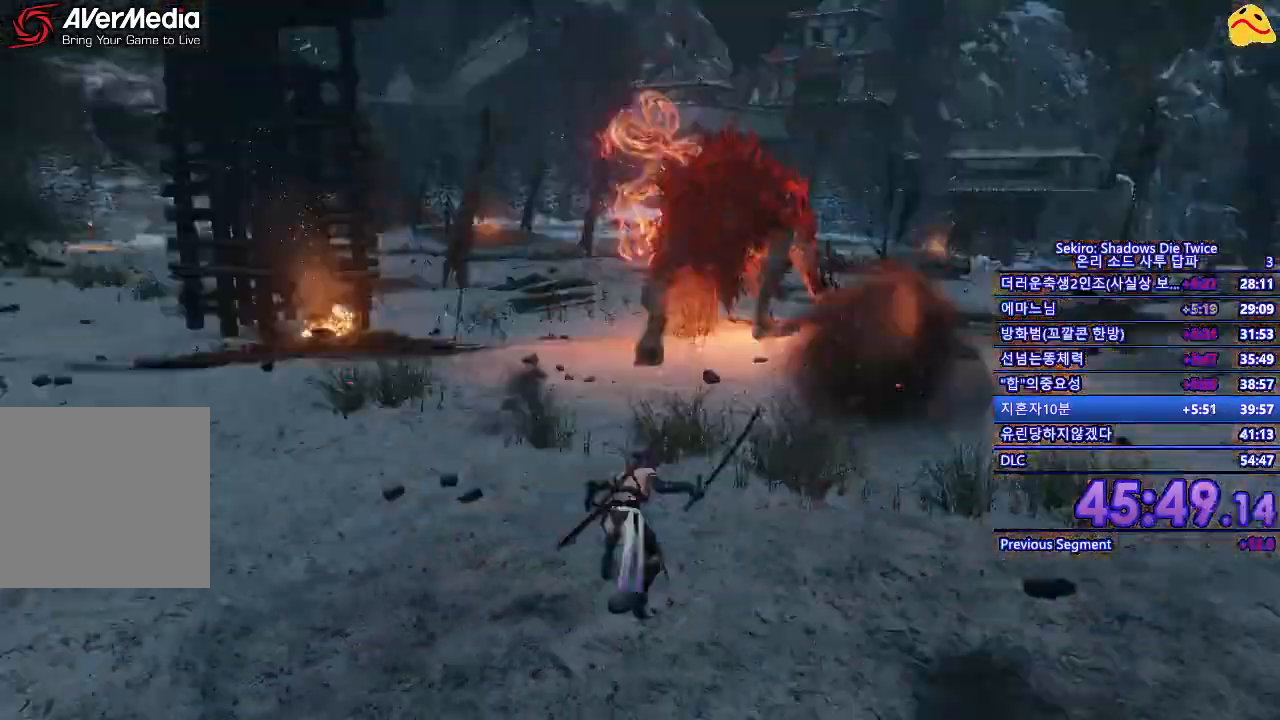
{"buttons": ["B"], "left_stick": "up", "right_stick": "center", "events": []}
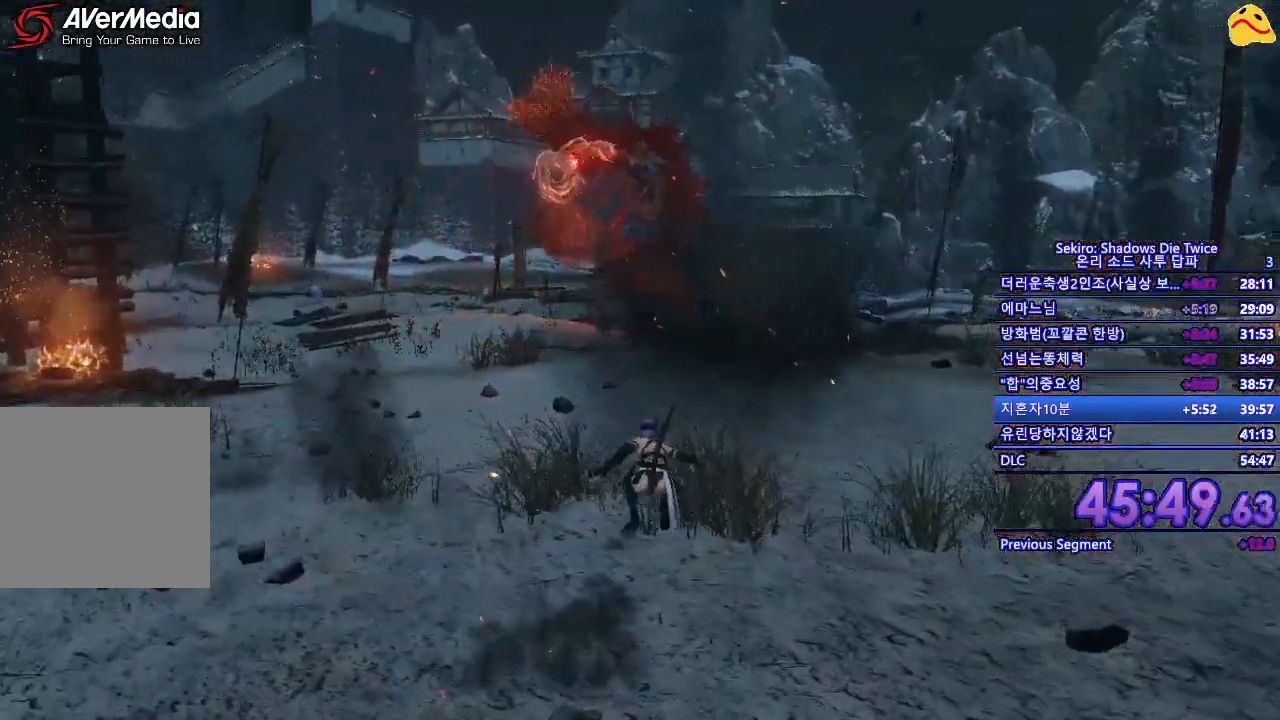
{"buttons": ["B"], "left_stick": "up", "right_stick": "center", "events": []}
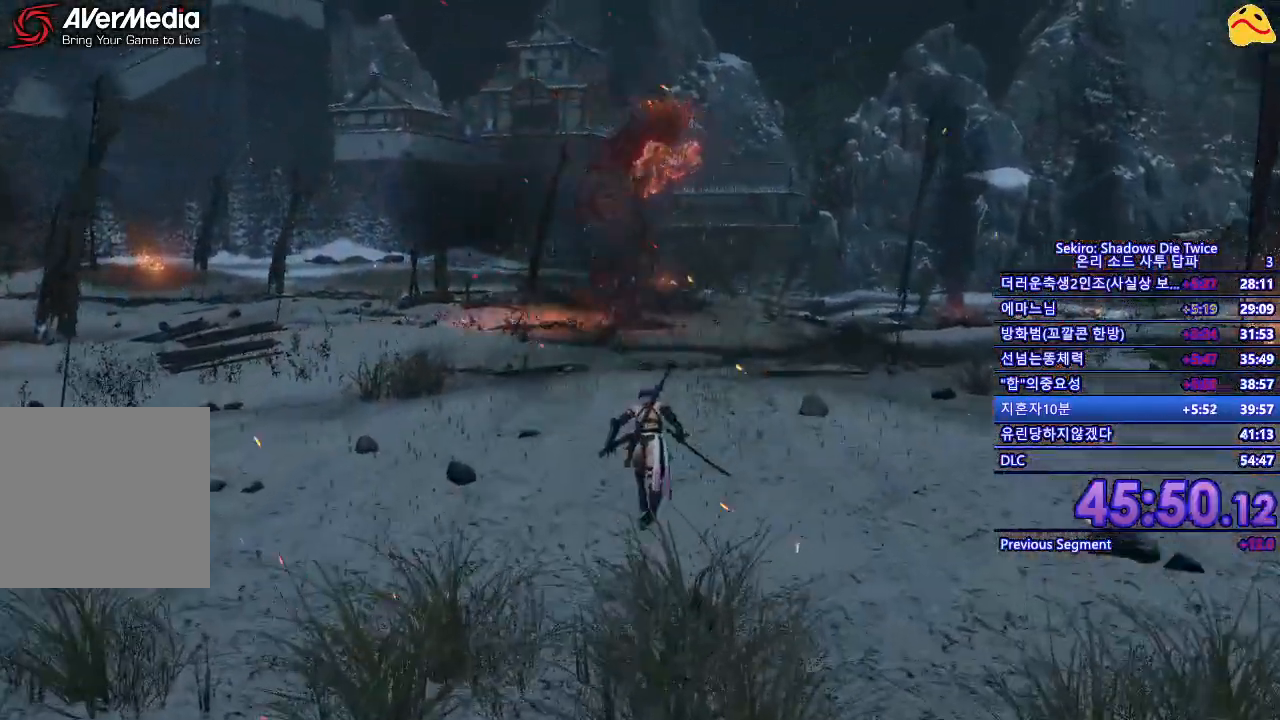
{"buttons": ["B"], "left_stick": "up", "right_stick": "center", "events": []}
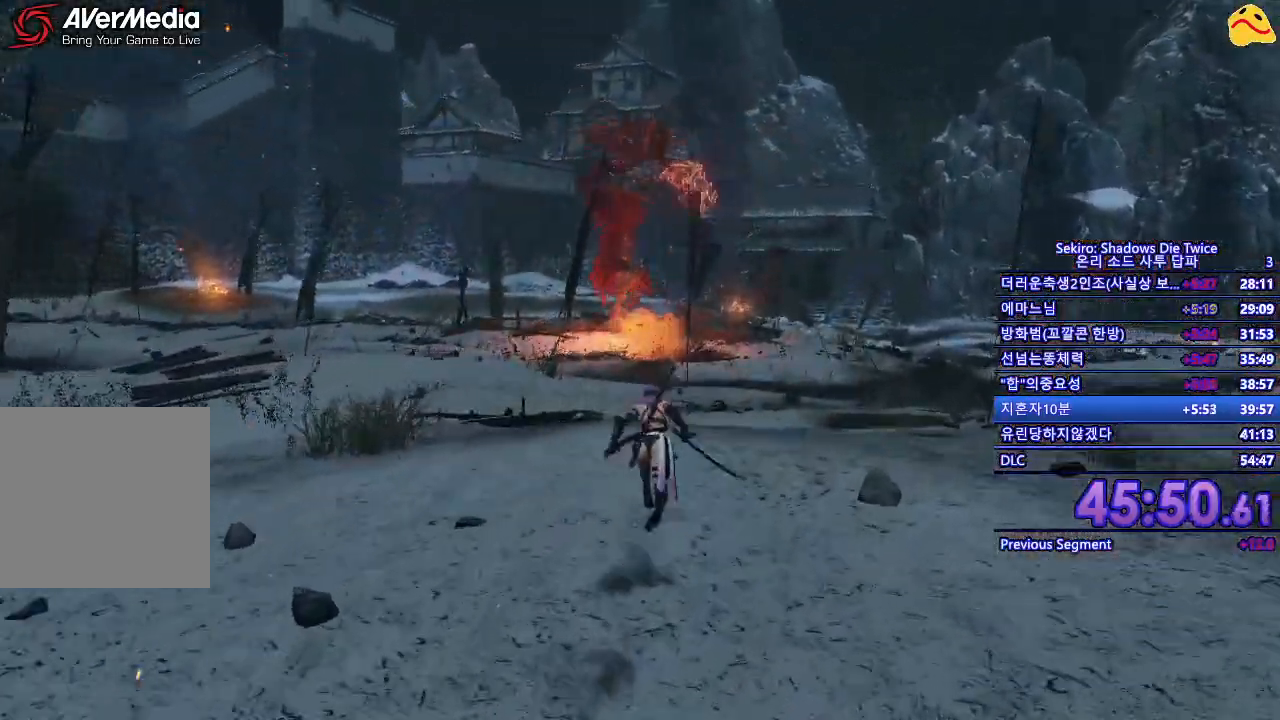
{"buttons": ["B"], "left_stick": "up", "right_stick": "center", "events": []}
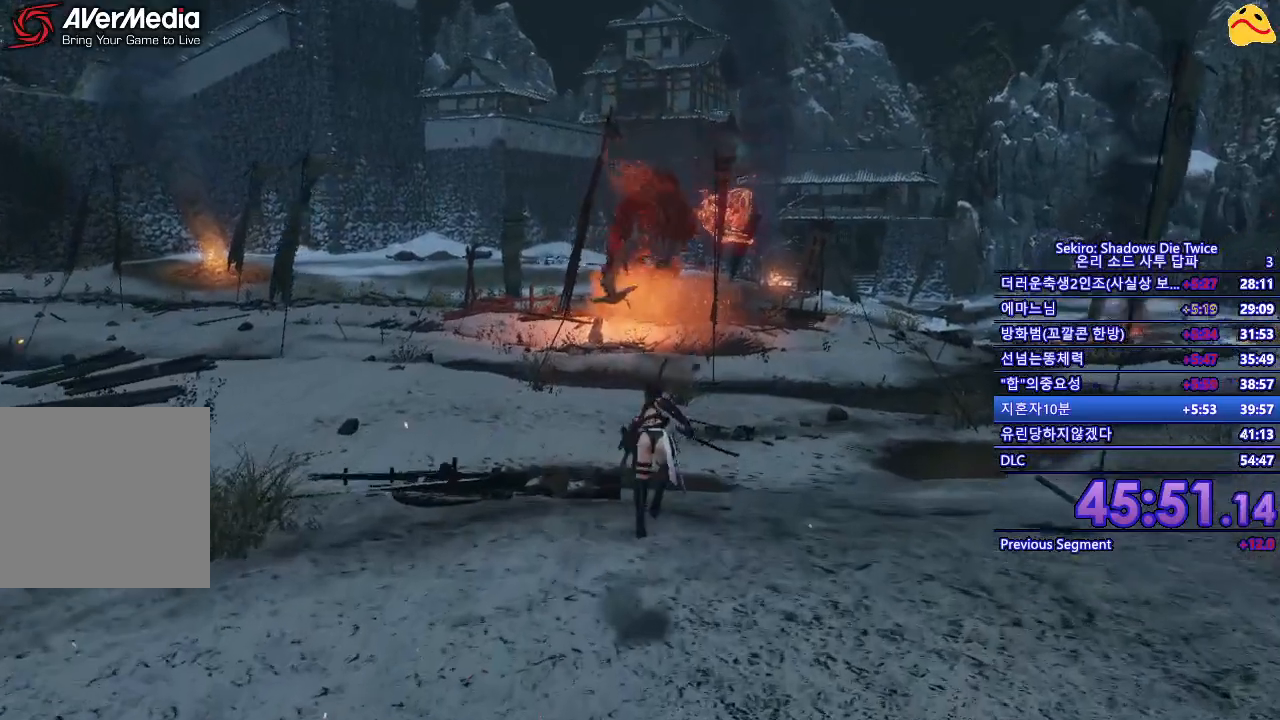
{"buttons": [], "left_stick": "up-left", "right_stick": "center", "events": [[450, "left_stick", "up-left"], [500, "B", "up"]]}
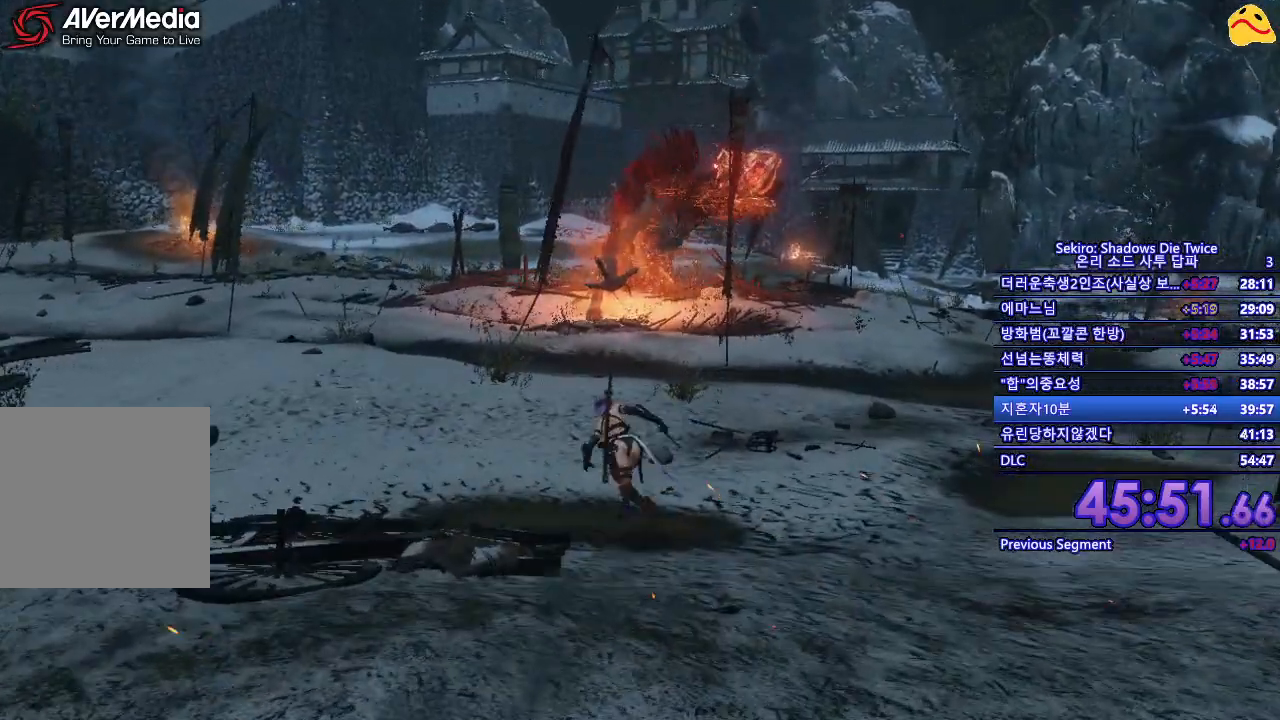
{"buttons": [], "left_stick": "center", "right_stick": "center", "events": [[100, "left_stick", "left"], [417, "left_stick", "center"]]}
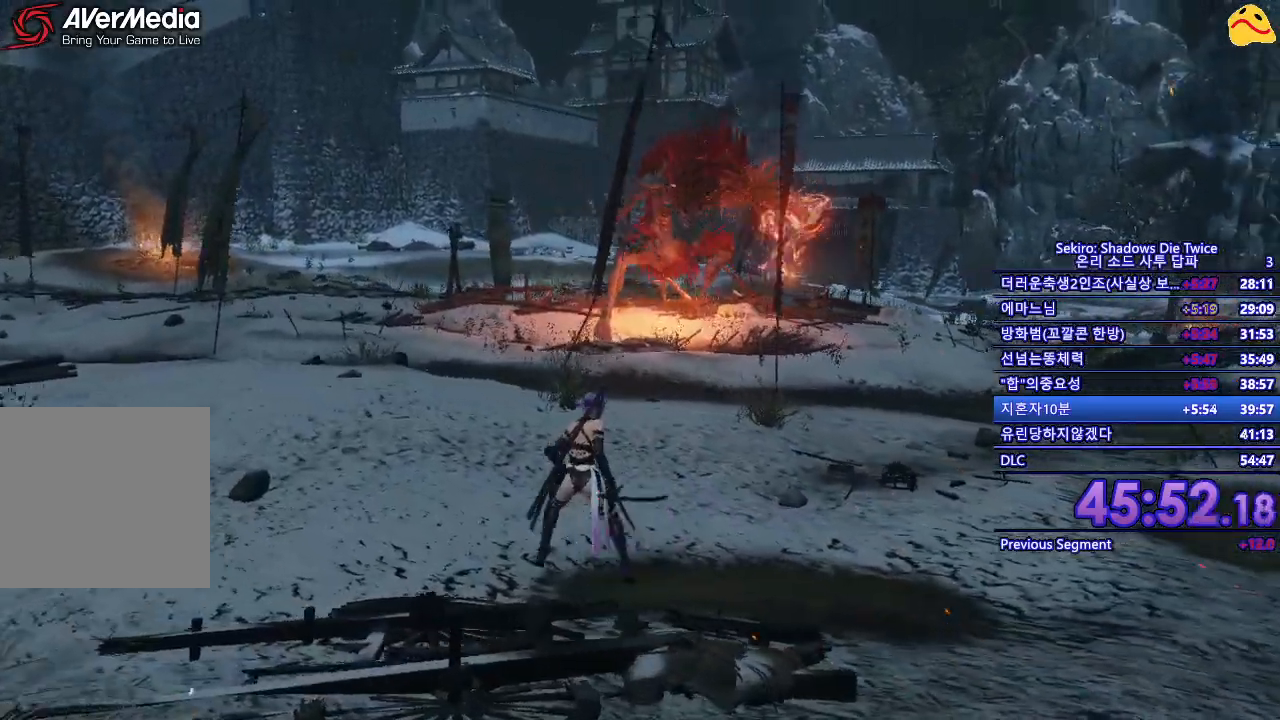
{"buttons": ["B"], "left_stick": "right", "right_stick": "center", "events": [[183, "left_stick", "right"], [317, "B", "down"]]}
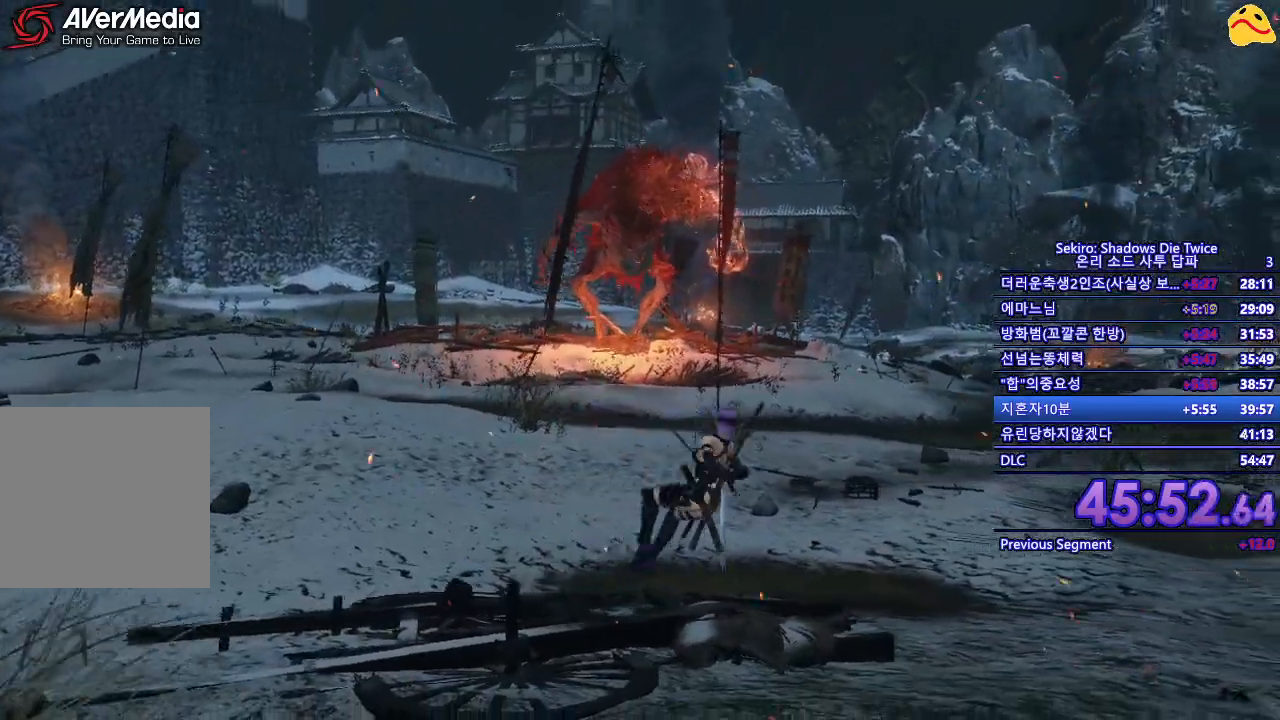
{"buttons": ["B"], "left_stick": "right", "right_stick": "center", "events": []}
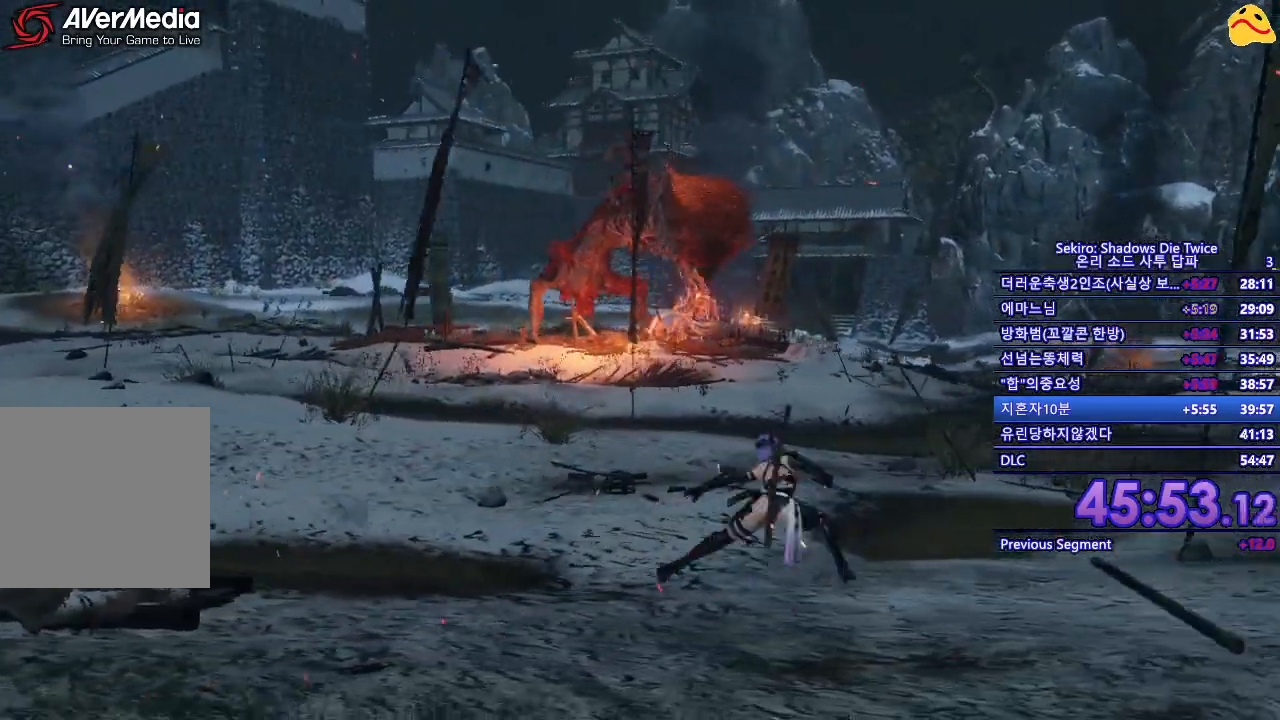
{"buttons": ["B"], "left_stick": "right", "right_stick": "center", "events": []}
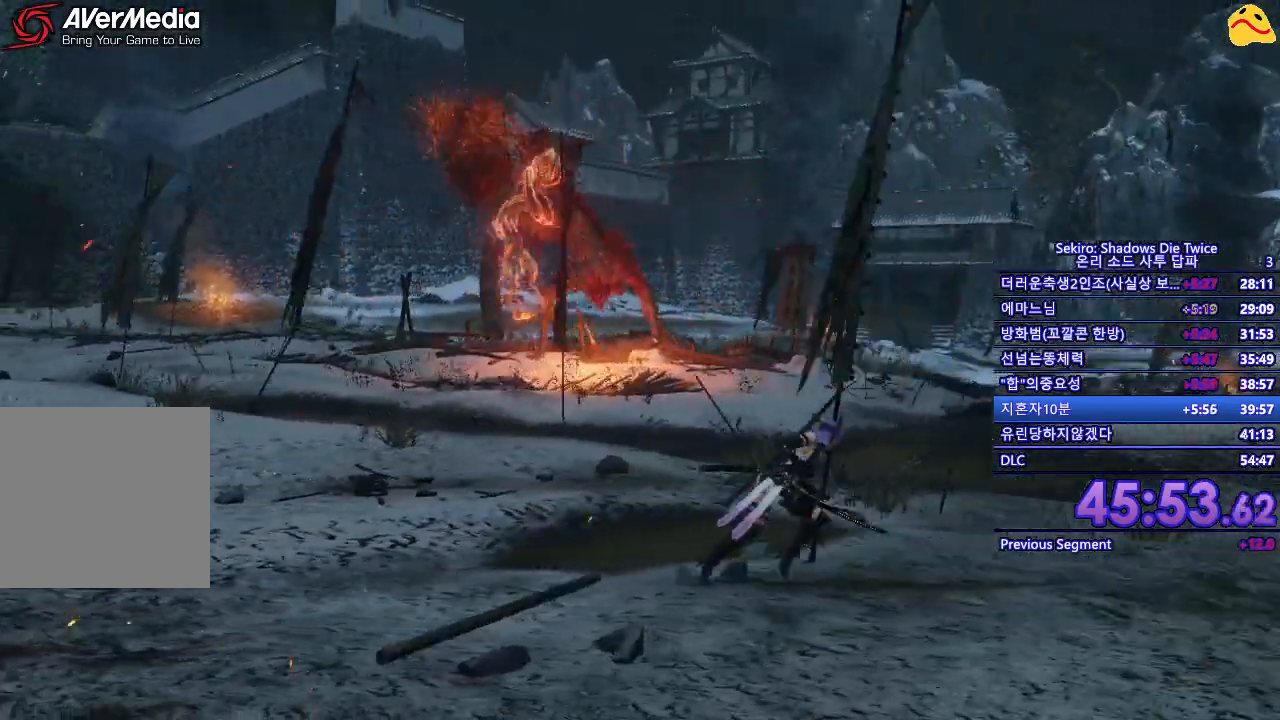
{"buttons": ["B"], "left_stick": "right", "right_stick": "center", "events": []}
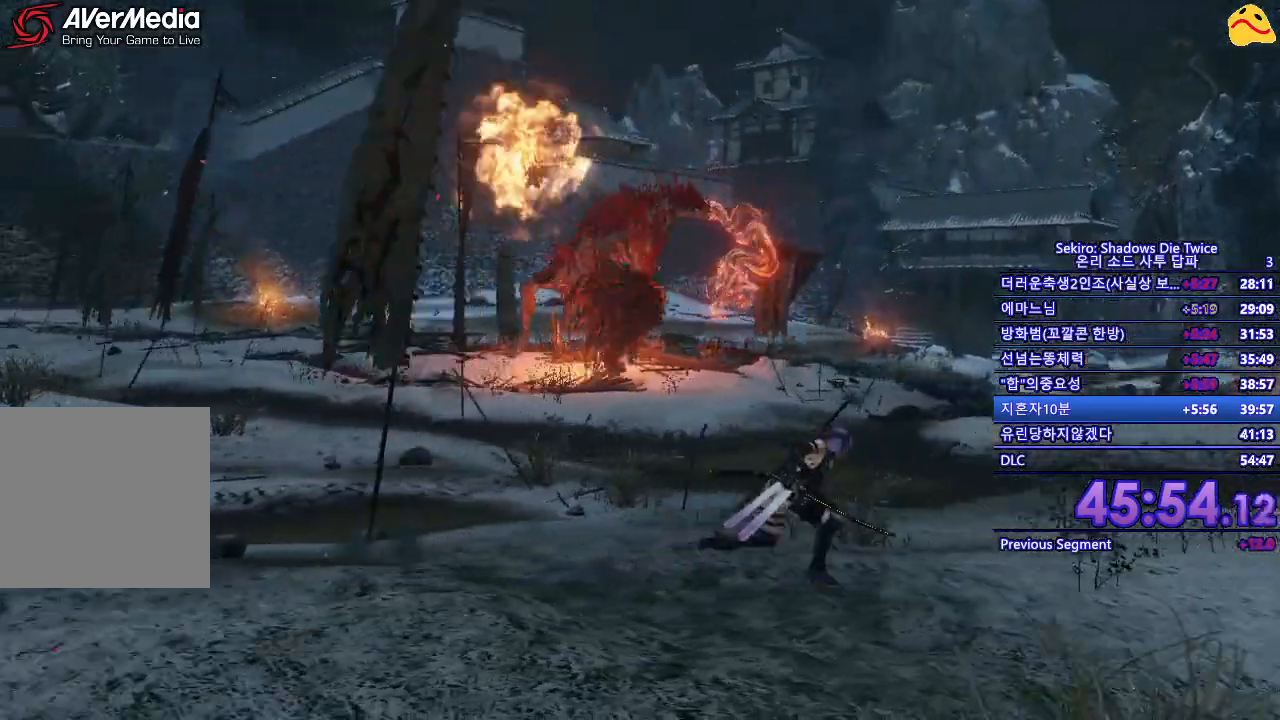
{"buttons": ["B"], "left_stick": "right", "right_stick": "center", "events": []}
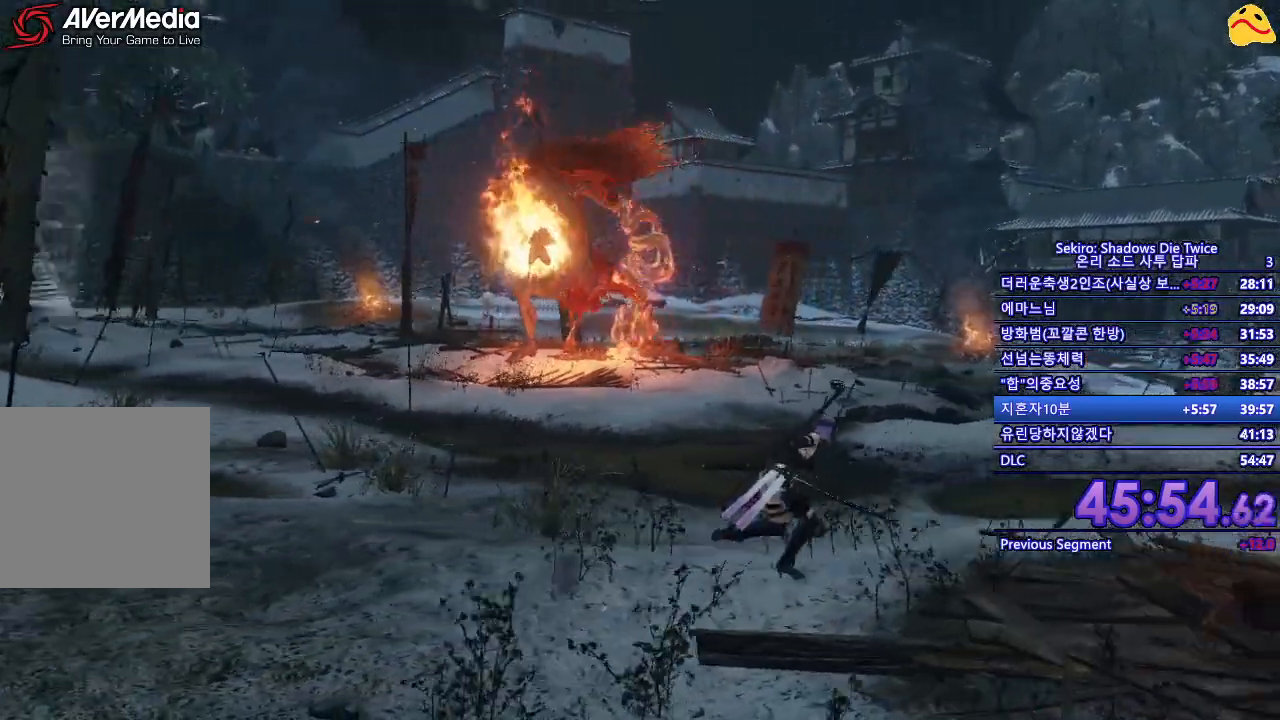
{"buttons": ["B"], "left_stick": "right", "right_stick": "center", "events": []}
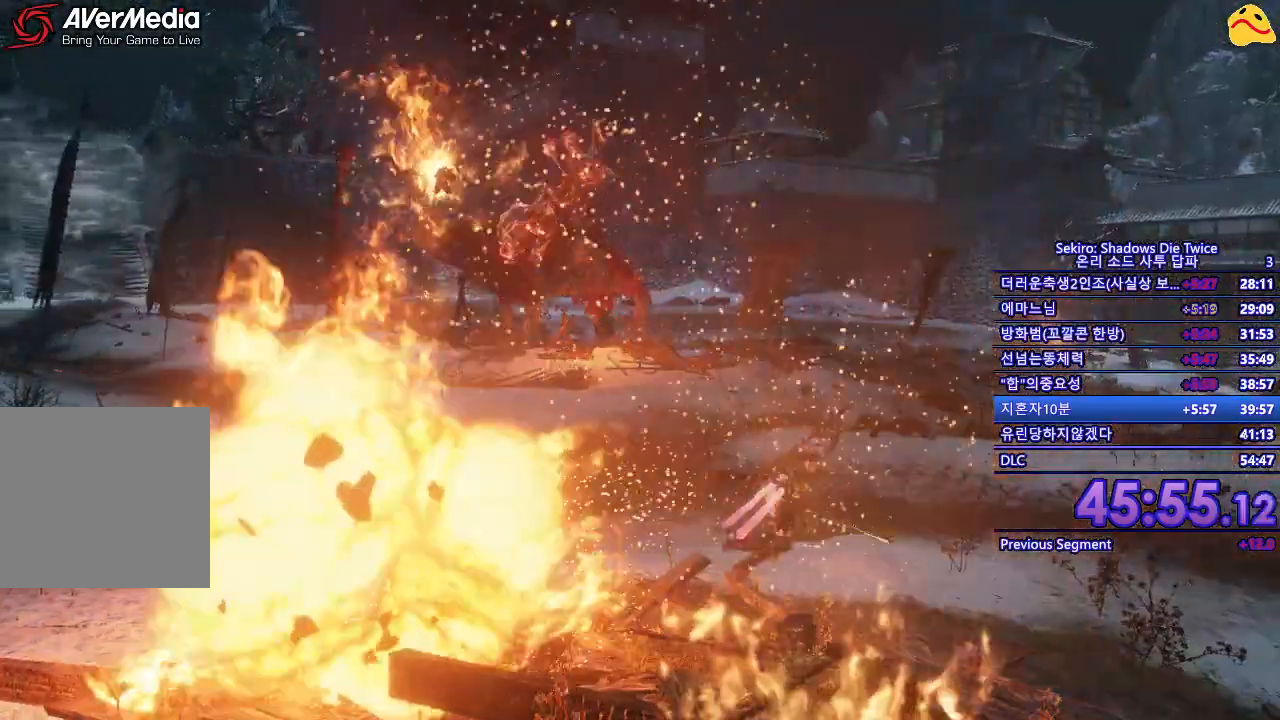
{"buttons": ["B"], "left_stick": "right", "right_stick": "center", "events": []}